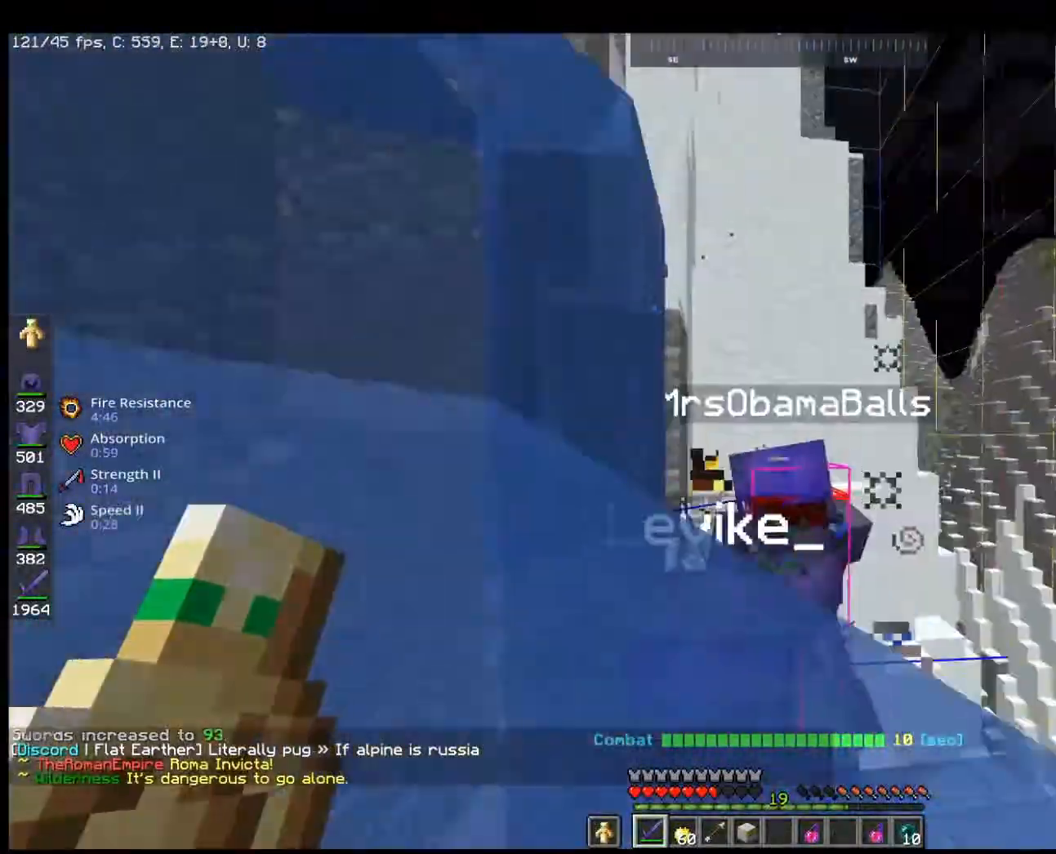
Gameplay with keyboard and mouse; each line is a JSON object with the keys and mouse buttons held at the frame after it. "events" lists presses ("down") and releases ("up") of "a", "d", "s", "space", "w", "mouse_left" and "mouse_right" between this image and that frame as [ms after this image, input, new state], when the widget could be followed in between. "mouse_left", "mouse_right" = the "left", "right" buttons of the "mouse" list. No other keys are recorded. Fast repeated clicks can show as one long hold. Mouse movement is not recorded.
{"keys": ["a", "w"], "mouse": [], "events": [[67, "mouse_left", "down"], [67, "w", "down"], [100, "space", "up"], [300, "mouse_left", "up"]]}
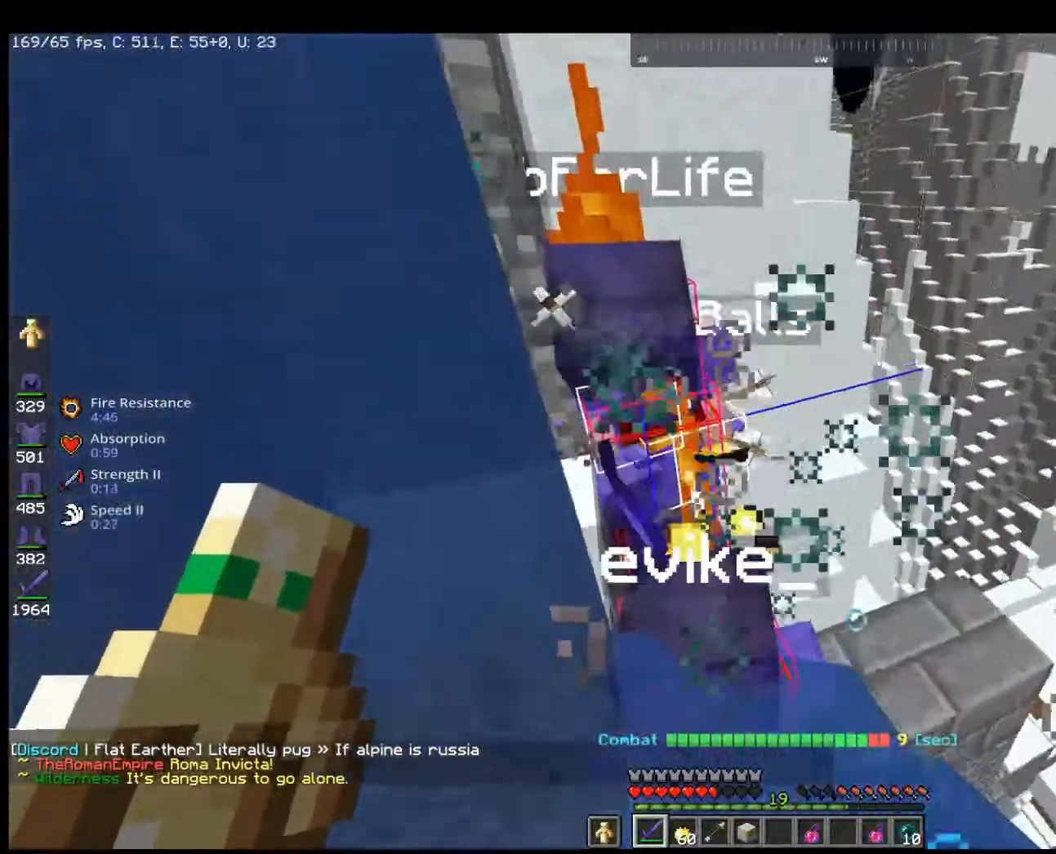
{"keys": [], "mouse": [], "events": [[167, "mouse_left", "down"], [233, "a", "up"], [400, "mouse_left", "up"], [400, "w", "up"]]}
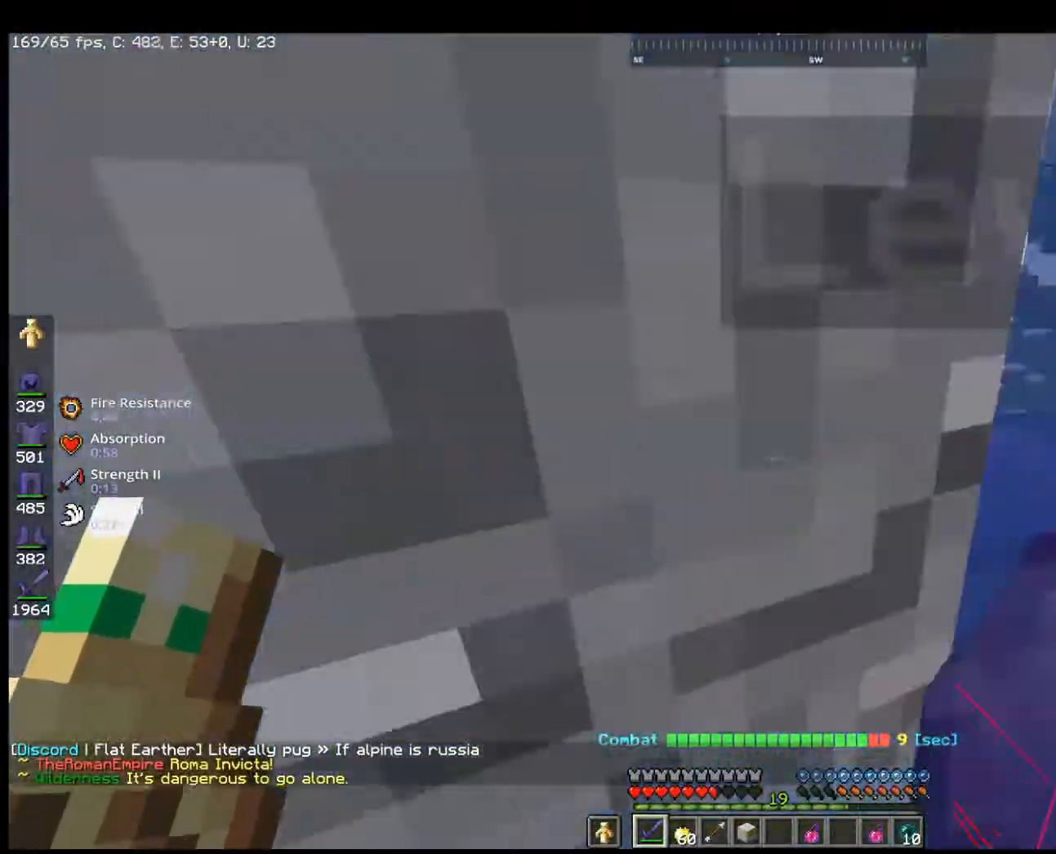
{"keys": ["d"], "mouse": [], "events": [[67, "d", "down"], [267, "mouse_left", "down"], [467, "mouse_left", "up"]]}
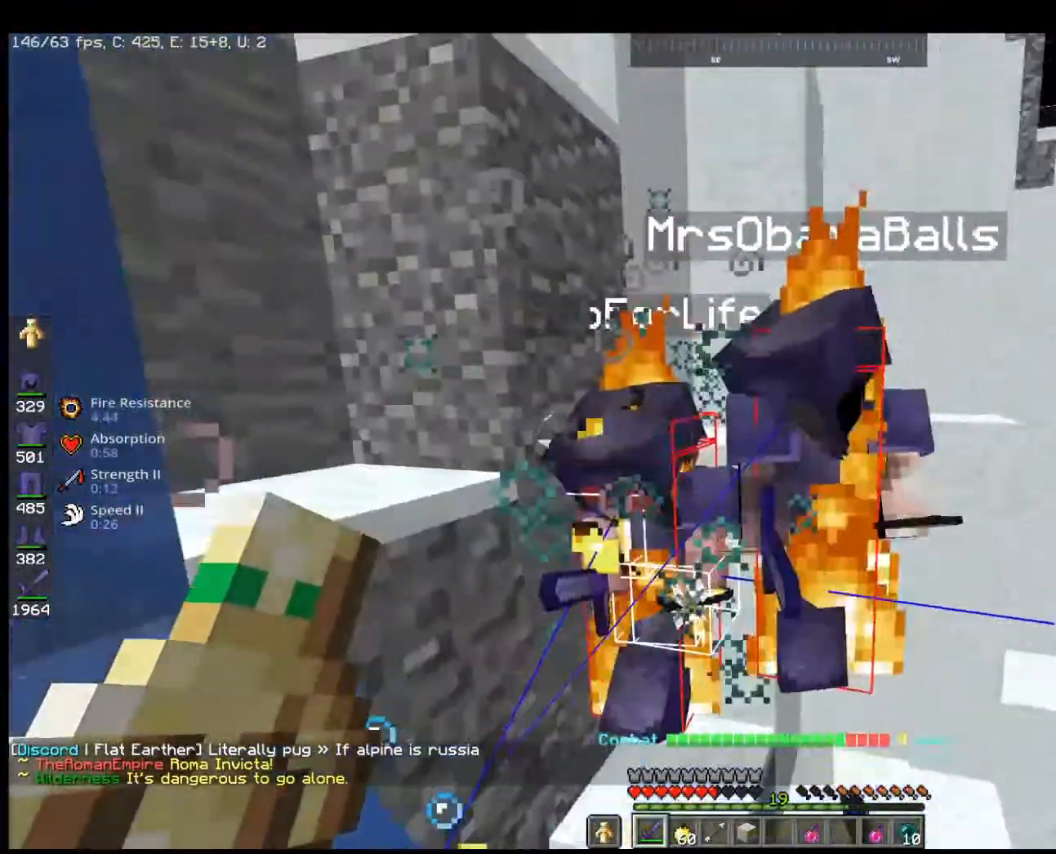
{"keys": ["a", "w"], "mouse": ["left"], "events": [[67, "space", "down"], [133, "d", "up"], [133, "w", "down"], [267, "a", "down"], [333, "space", "up"], [367, "mouse_left", "down"]]}
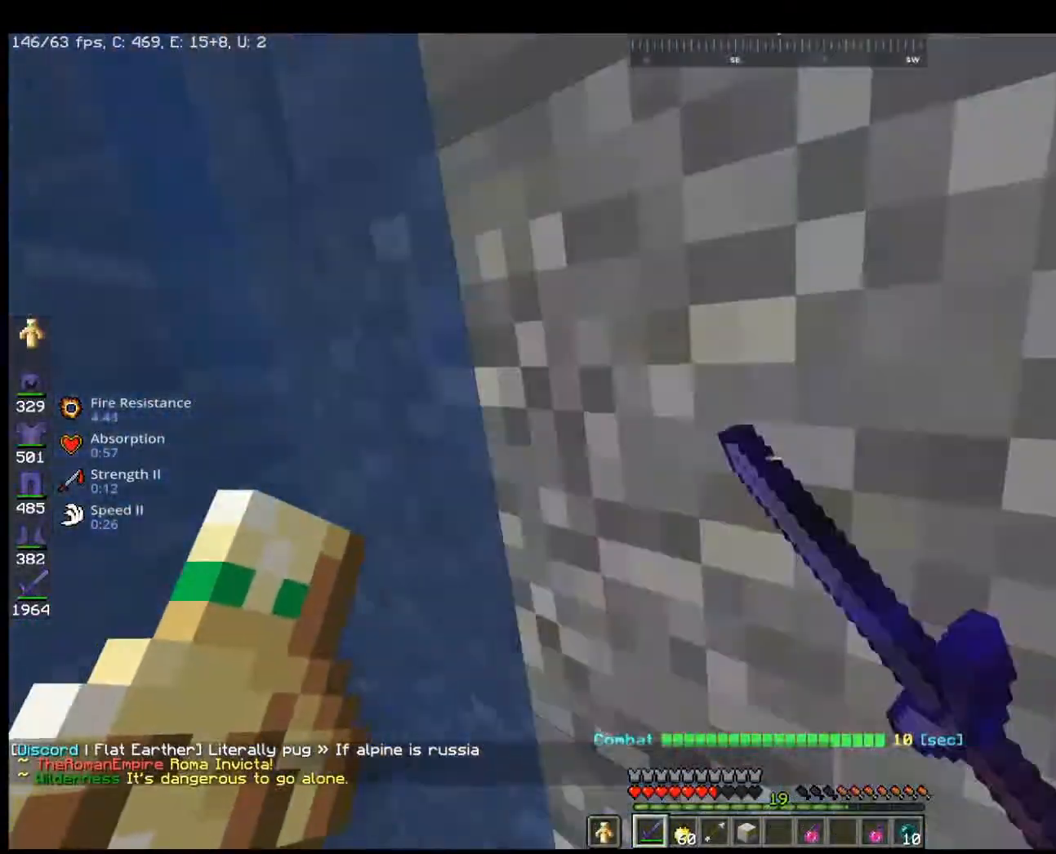
{"keys": ["a", "space", "w"], "mouse": [], "events": [[67, "mouse_left", "up"], [67, "space", "down"], [167, "w", "up"], [367, "w", "down"]]}
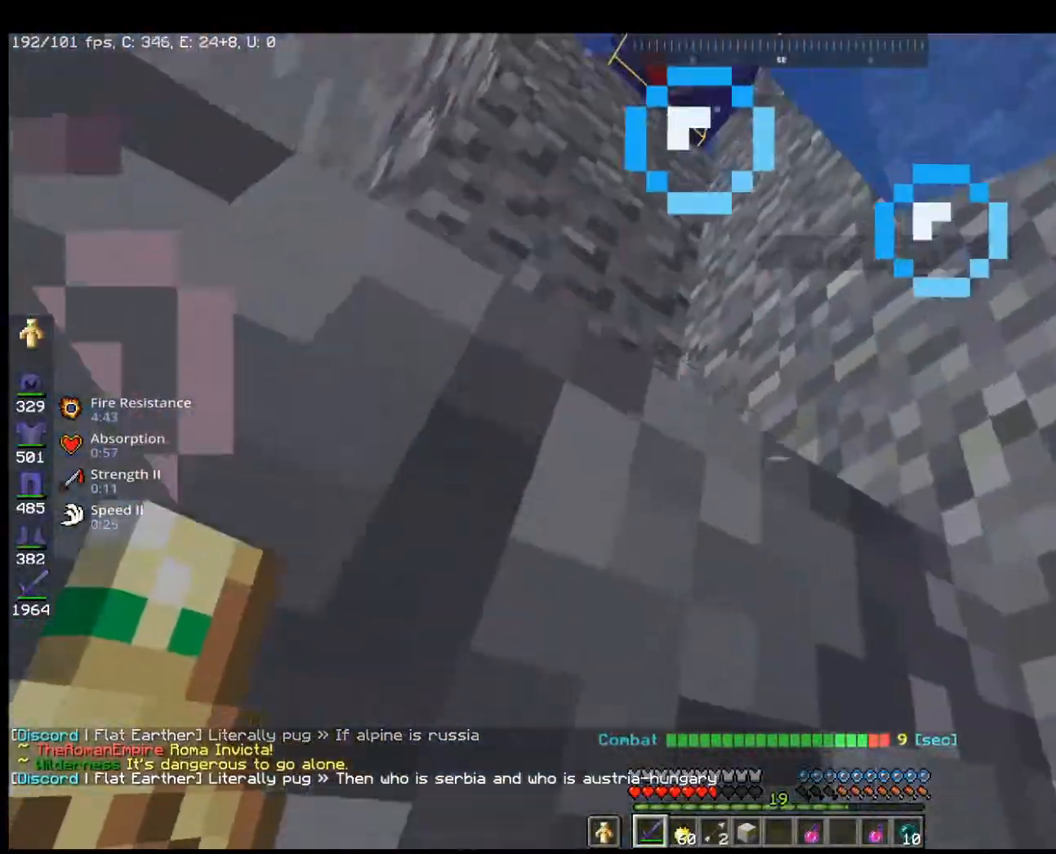
{"keys": ["space", "w"], "mouse": [], "events": [[267, "a", "up"]]}
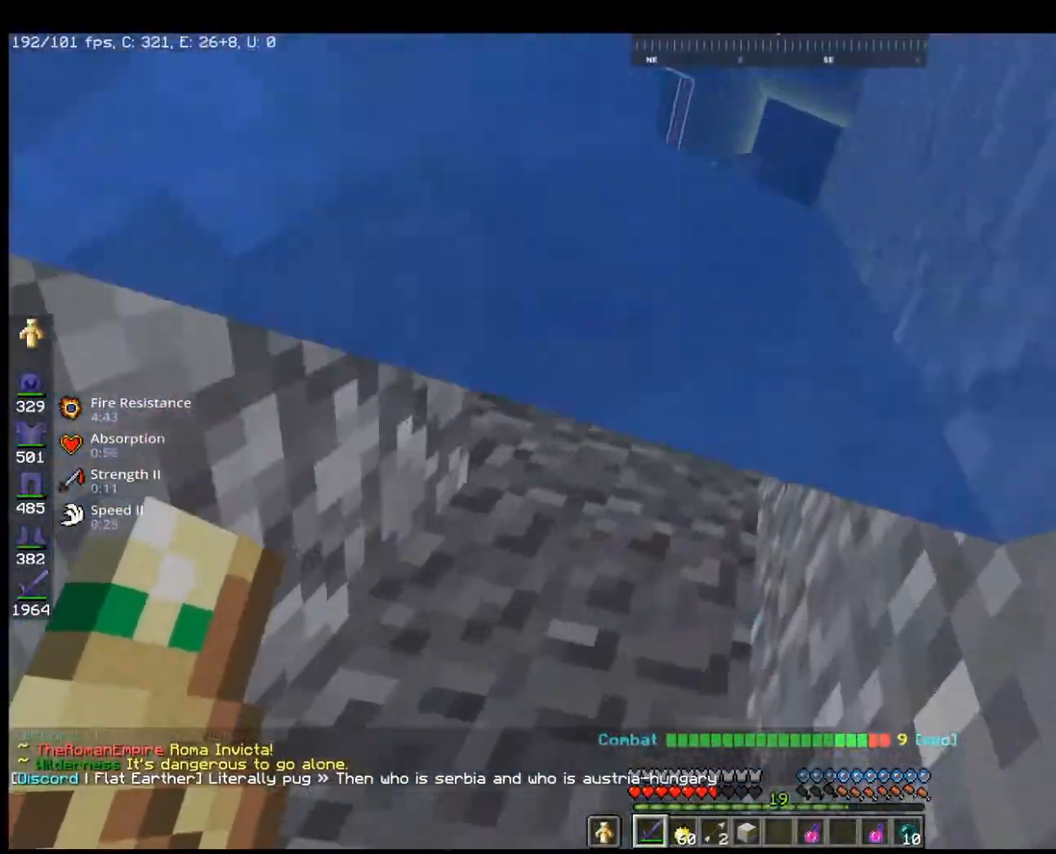
{"keys": ["space"], "mouse": [], "events": [[67, "a", "down"], [267, "w", "up"], [367, "a", "up"]]}
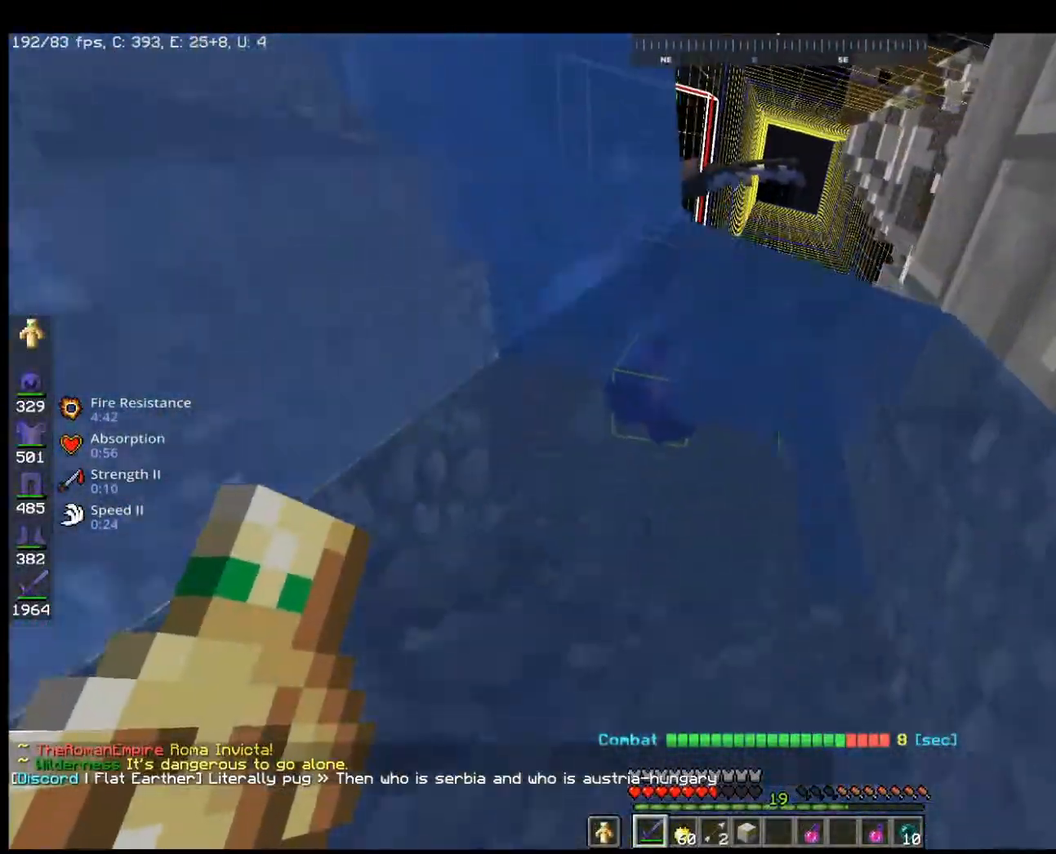
{"keys": ["space", "w"], "mouse": [], "events": [[267, "w", "down"]]}
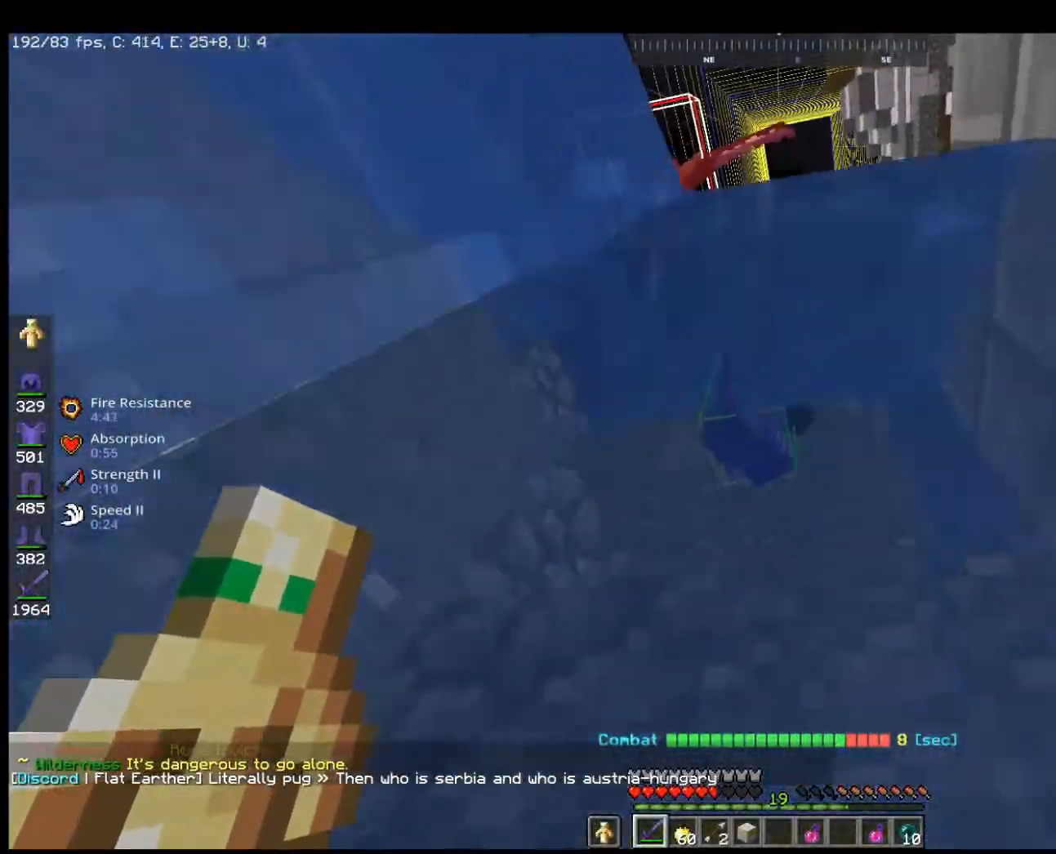
{"keys": ["space", "w"], "mouse": [], "events": []}
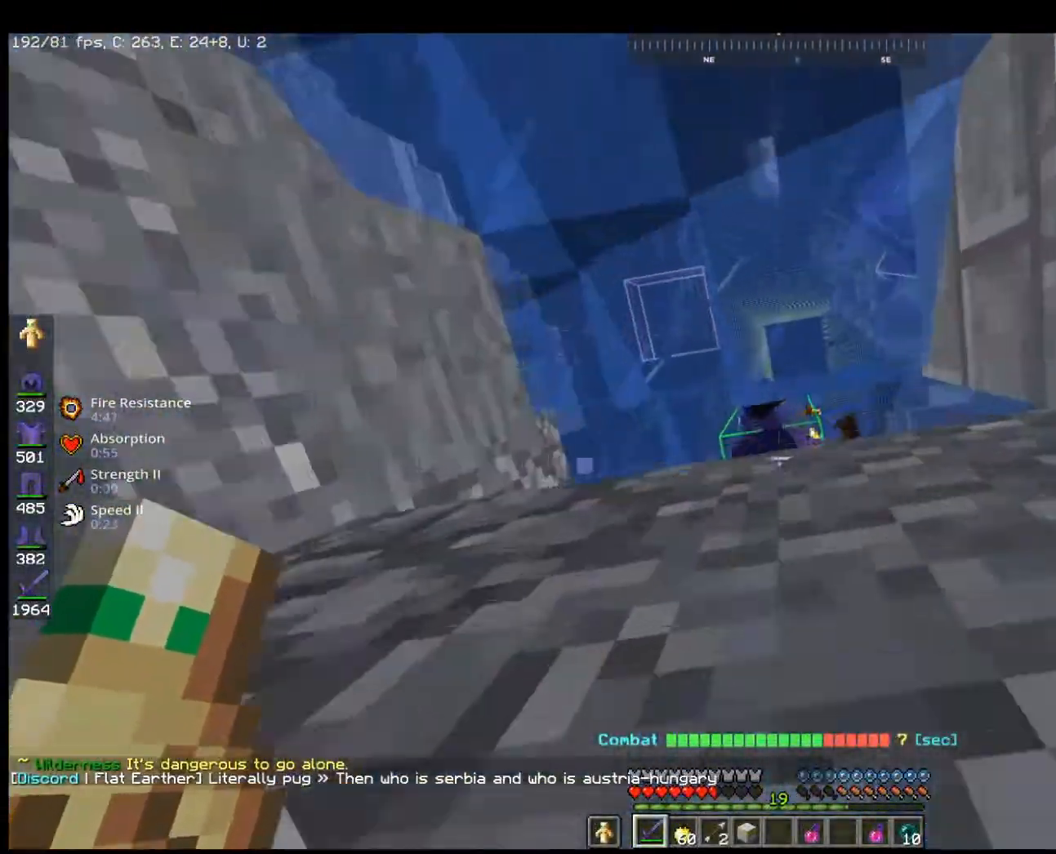
{"keys": ["a", "space"], "mouse": [], "events": [[233, "a", "down"], [267, "mouse_left", "down"], [433, "mouse_left", "up"], [467, "w", "up"]]}
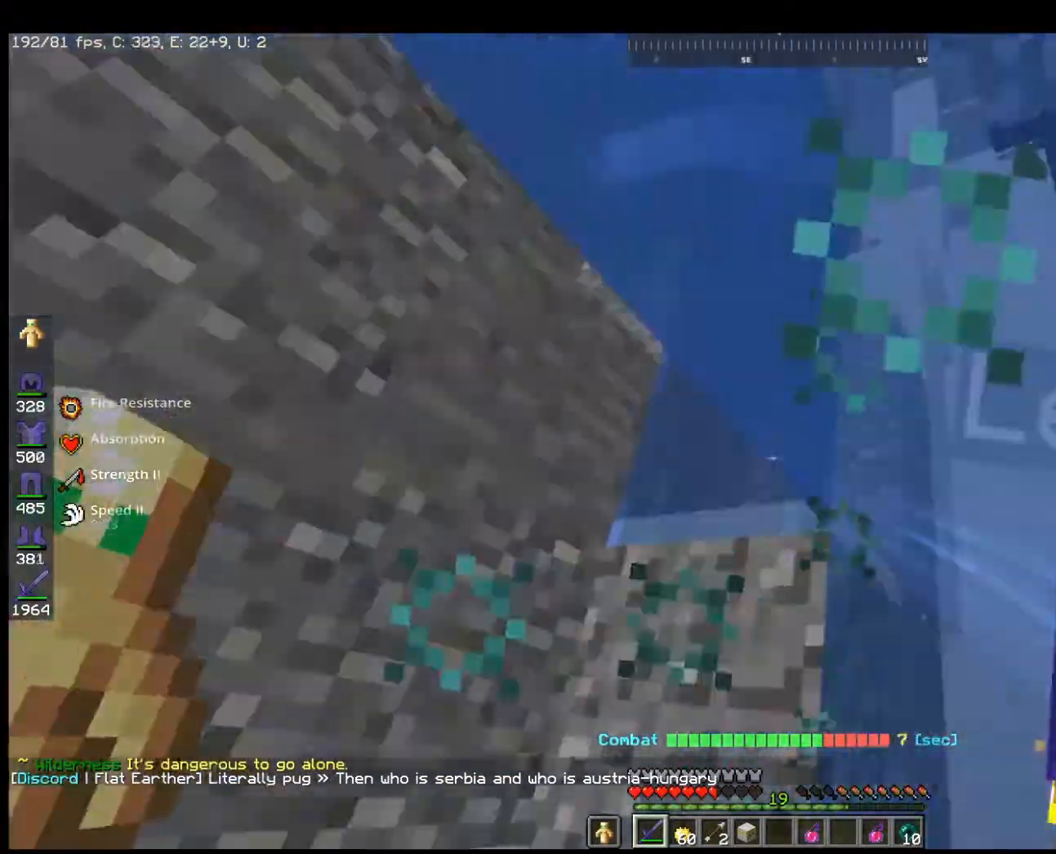
{"keys": ["w"], "mouse": [], "events": [[167, "a", "up"], [300, "space", "up"], [367, "w", "down"]]}
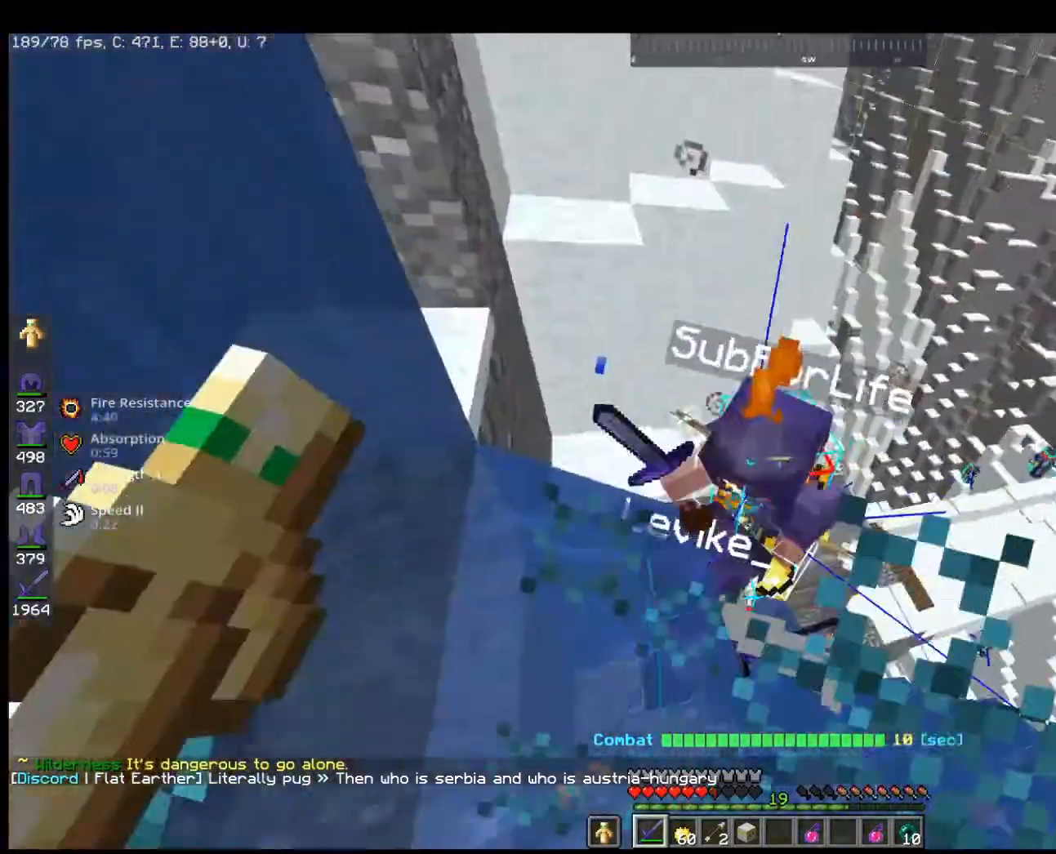
{"keys": ["a"], "mouse": [], "events": [[133, "a", "down"], [167, "mouse_left", "down"], [367, "w", "up"], [433, "mouse_left", "up"]]}
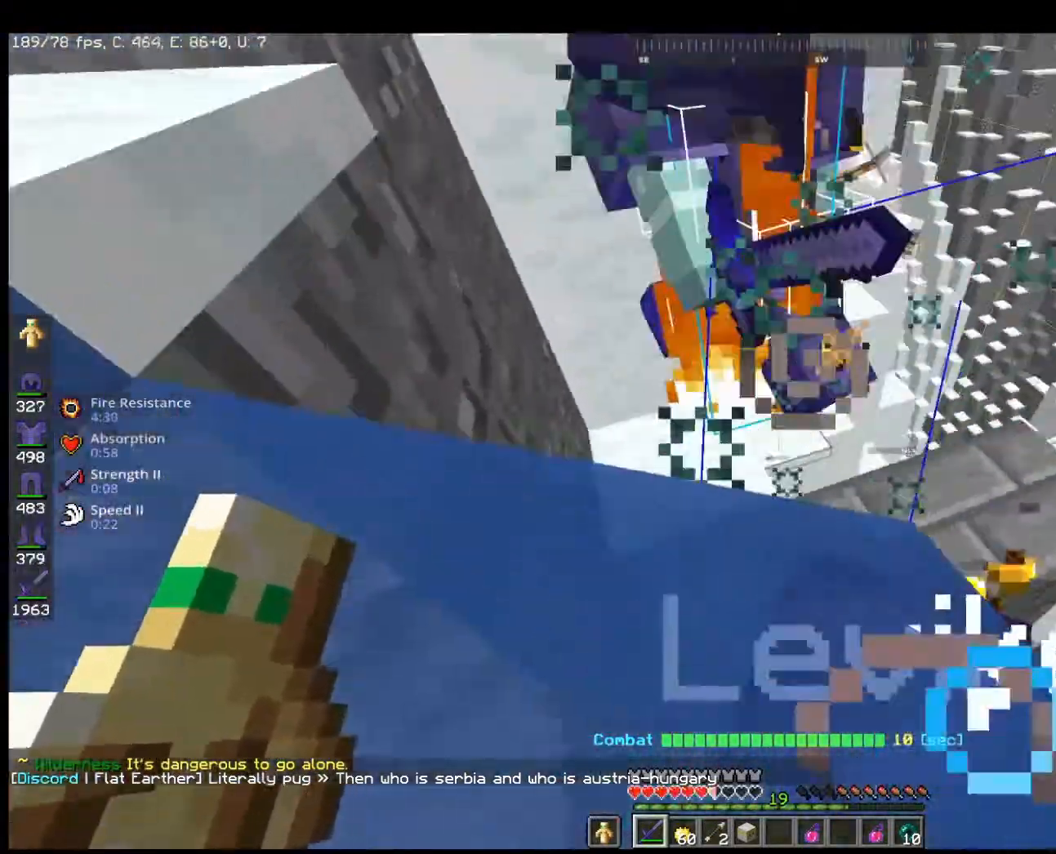
{"keys": ["space"], "mouse": ["left"], "events": [[100, "a", "up"], [133, "w", "down"], [267, "space", "down"], [433, "mouse_left", "down"], [433, "w", "up"]]}
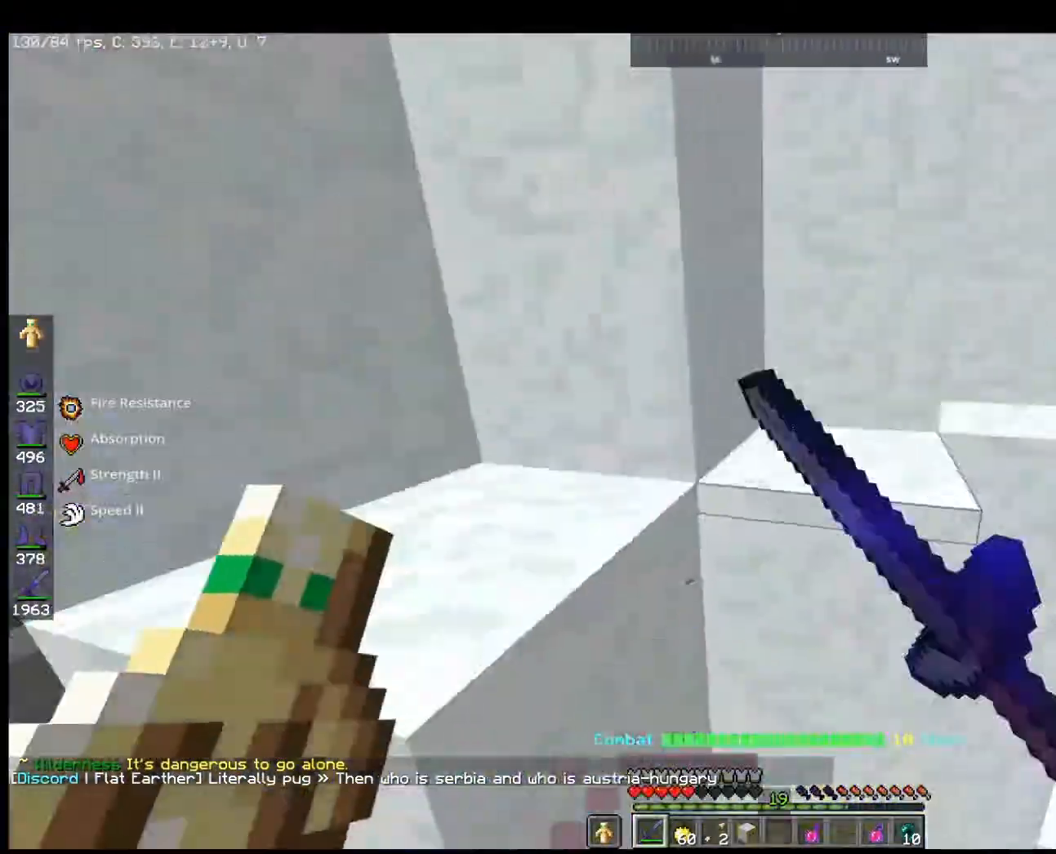
{"keys": ["w"], "mouse": [], "events": [[33, "a", "down"], [33, "space", "up"], [133, "mouse_left", "up"], [267, "w", "down"], [367, "a", "up"]]}
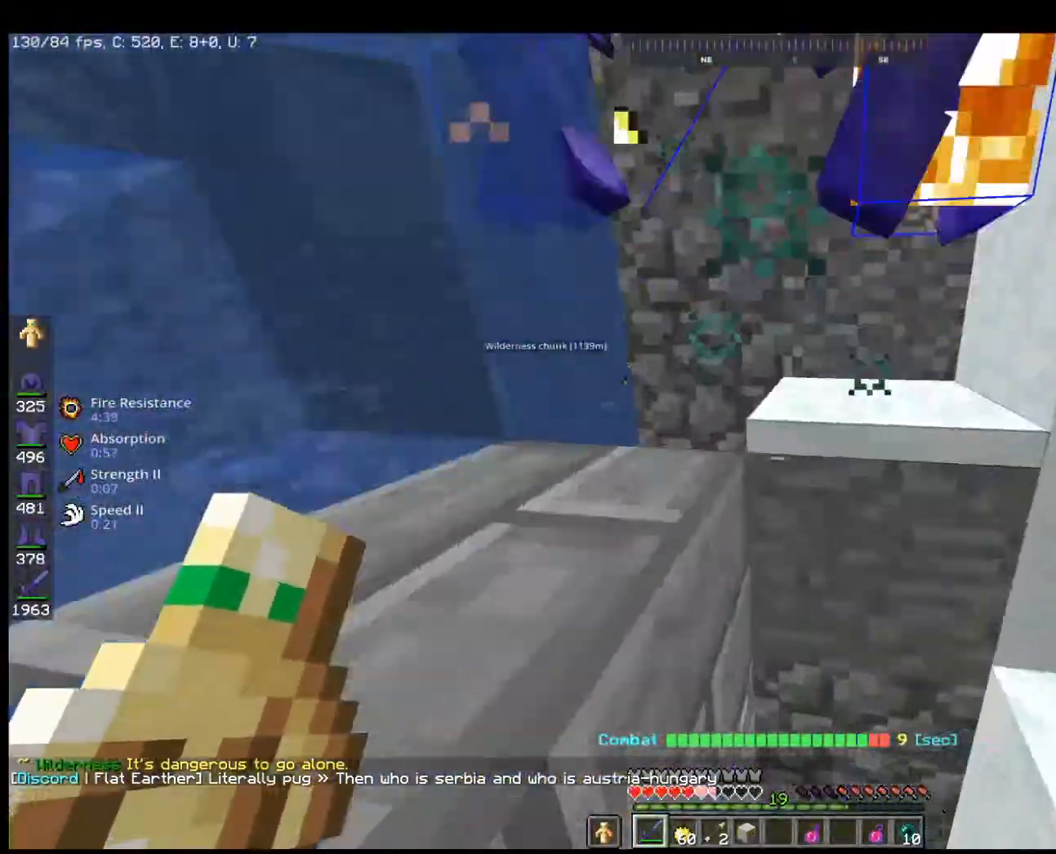
{"keys": ["w"], "mouse": [], "events": []}
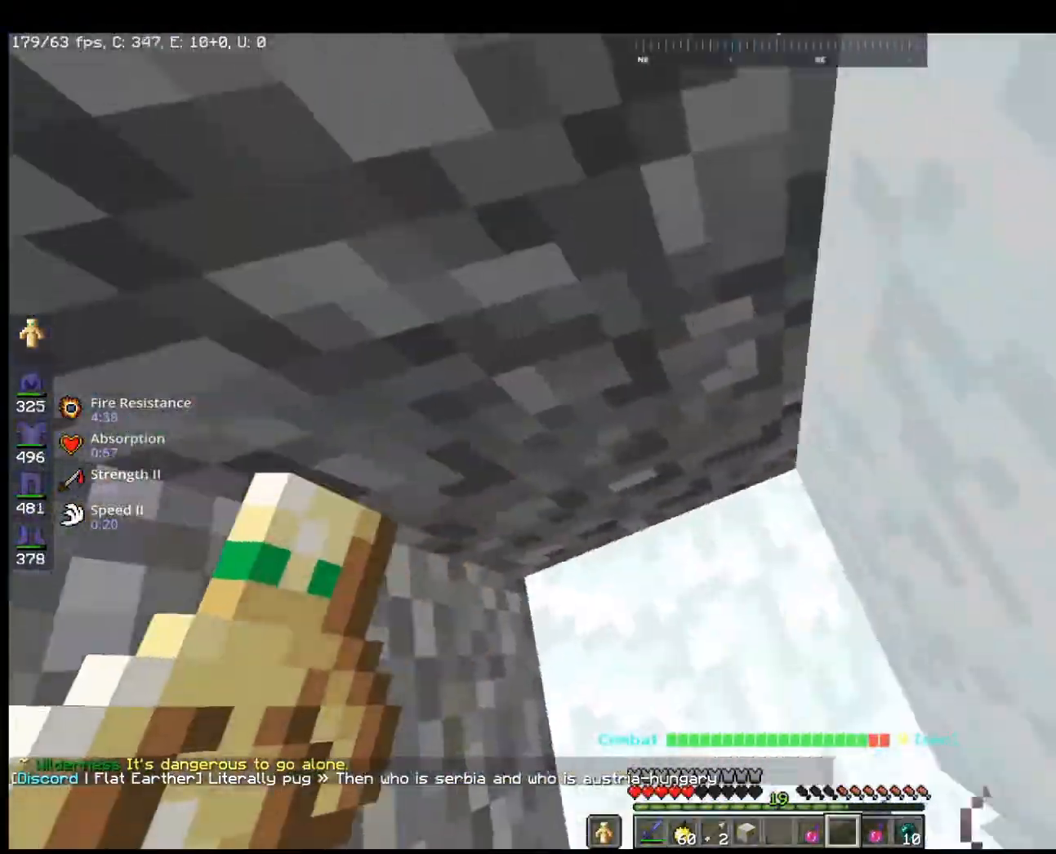
{"keys": [], "mouse": ["right"], "events": [[167, "mouse_right", "down"], [467, "w", "up"]]}
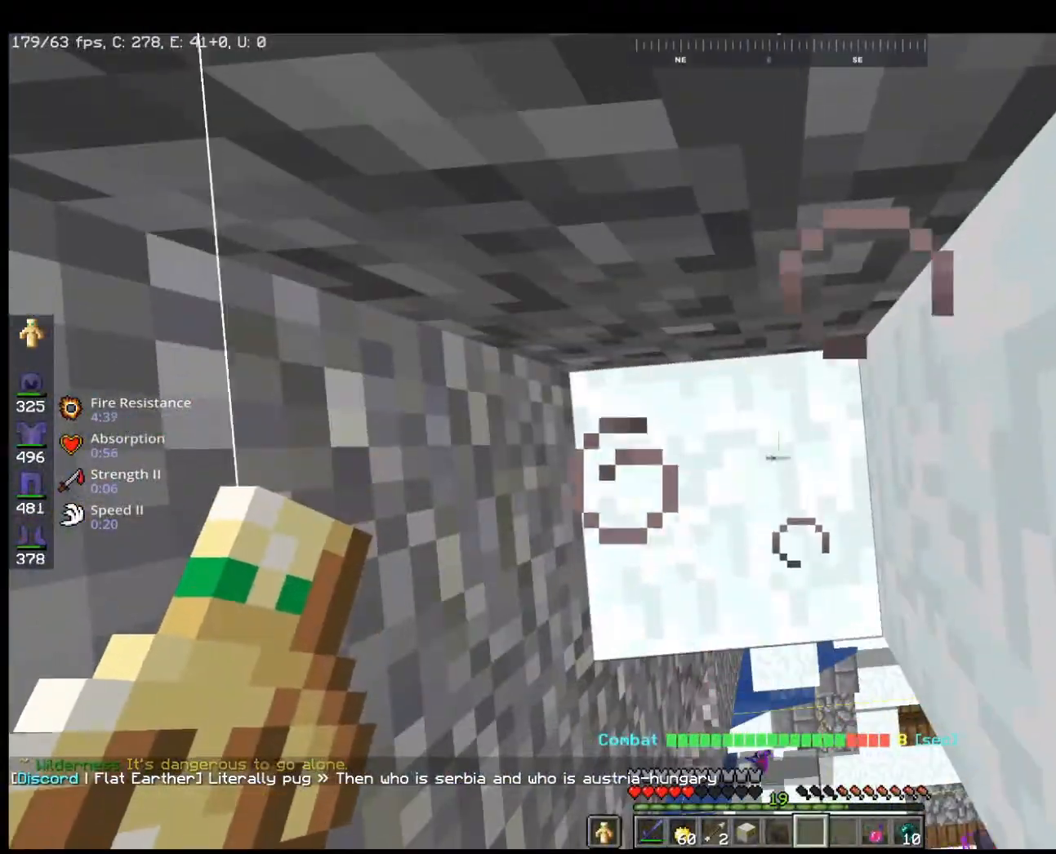
{"keys": [], "mouse": ["right"], "events": [[67, "mouse_right", "up"], [367, "mouse_right", "down"]]}
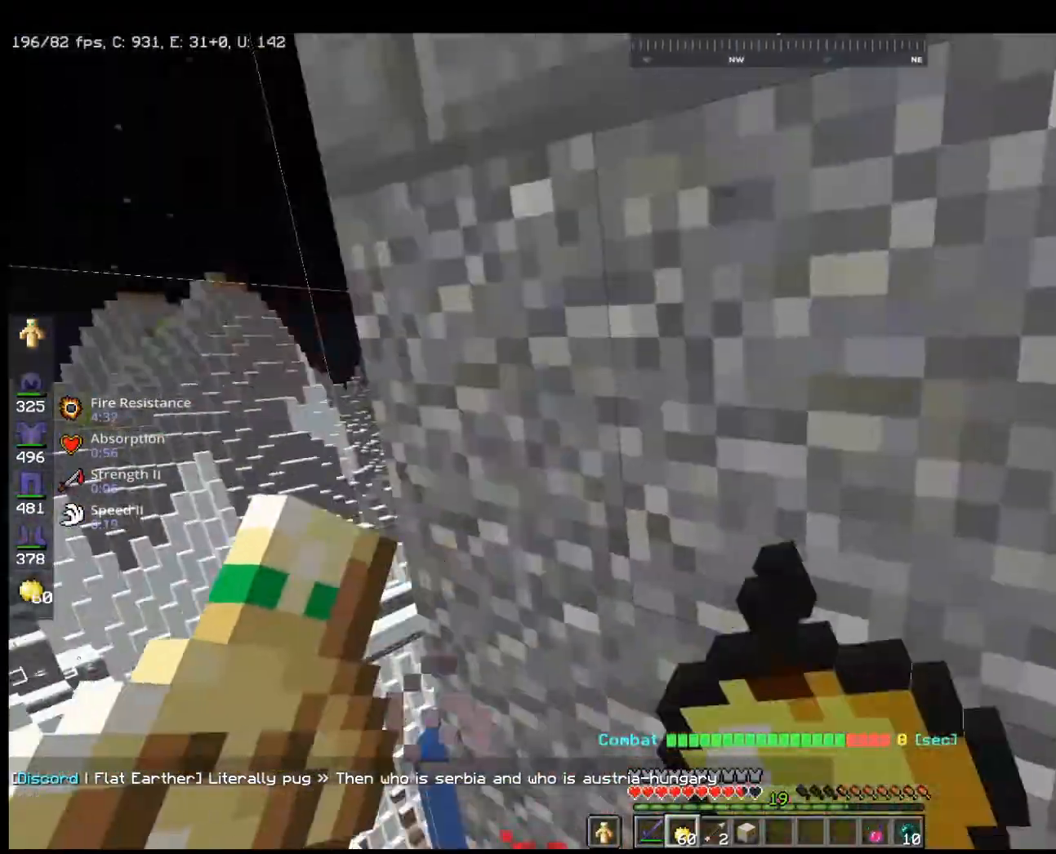
{"keys": [], "mouse": ["right"], "events": []}
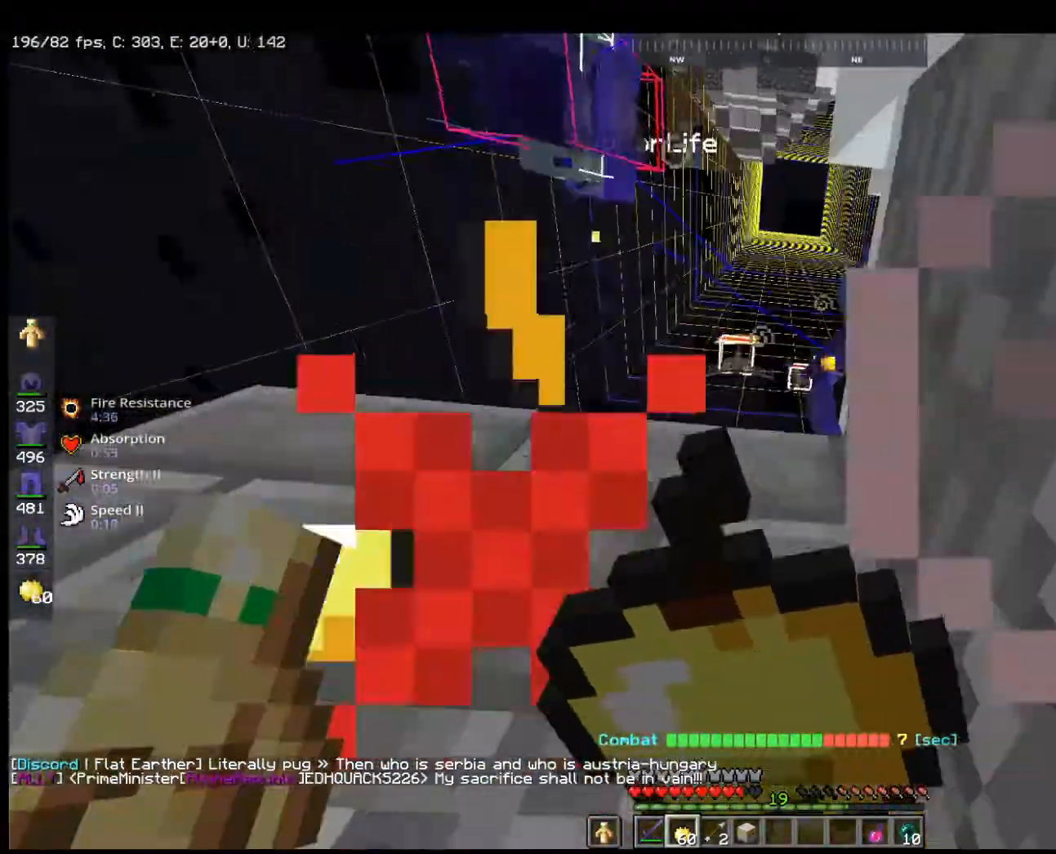
{"keys": [], "mouse": ["right"], "events": []}
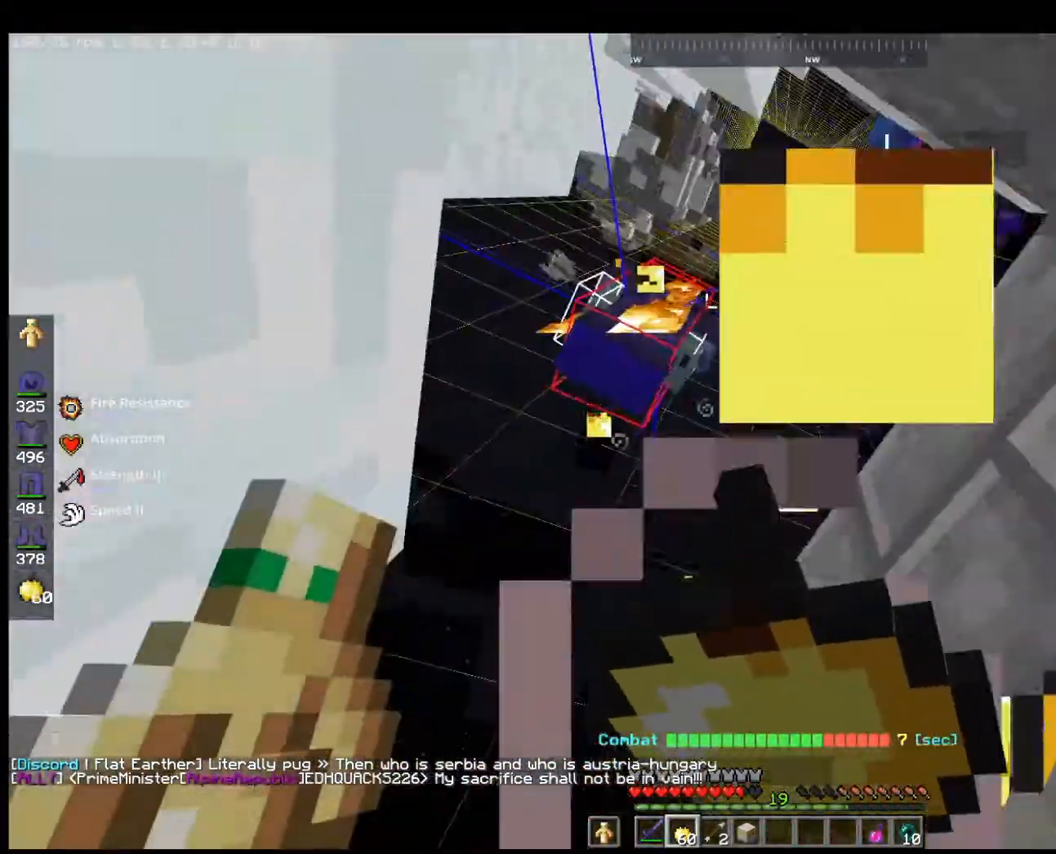
{"keys": [], "mouse": ["right"], "events": []}
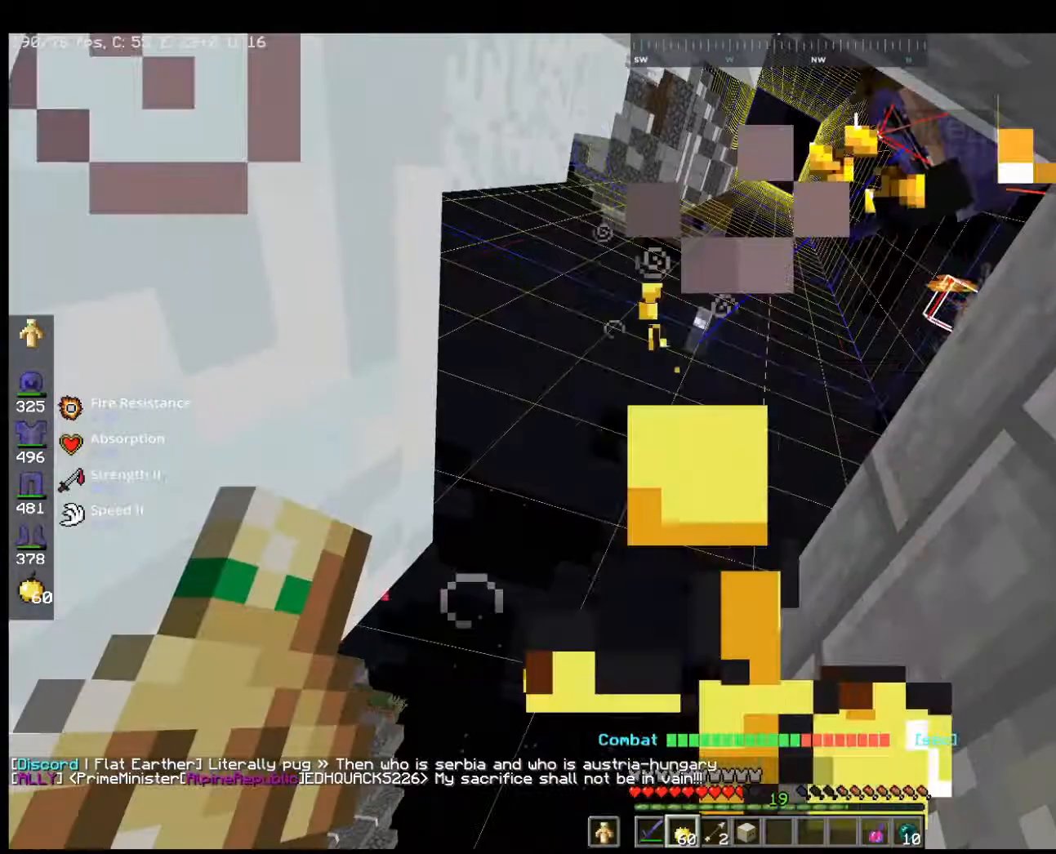
{"keys": [], "mouse": ["right"], "events": []}
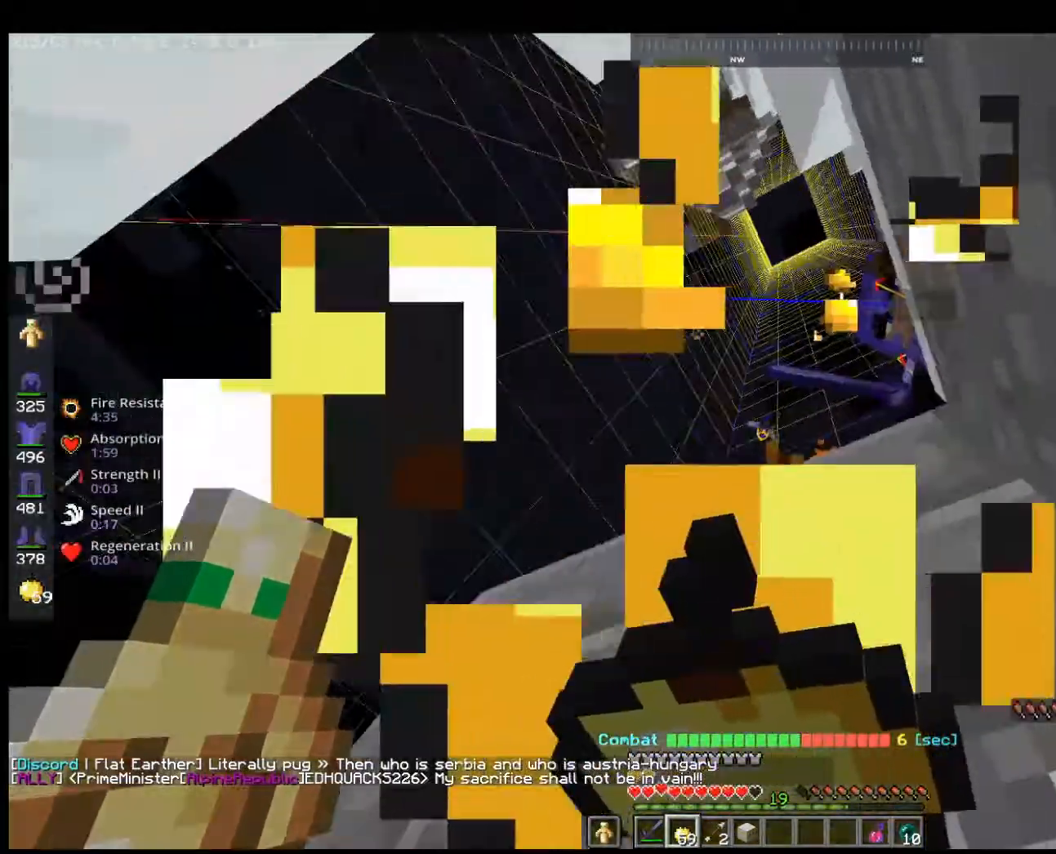
{"keys": ["space"], "mouse": [], "events": [[233, "mouse_right", "up"], [367, "space", "down"]]}
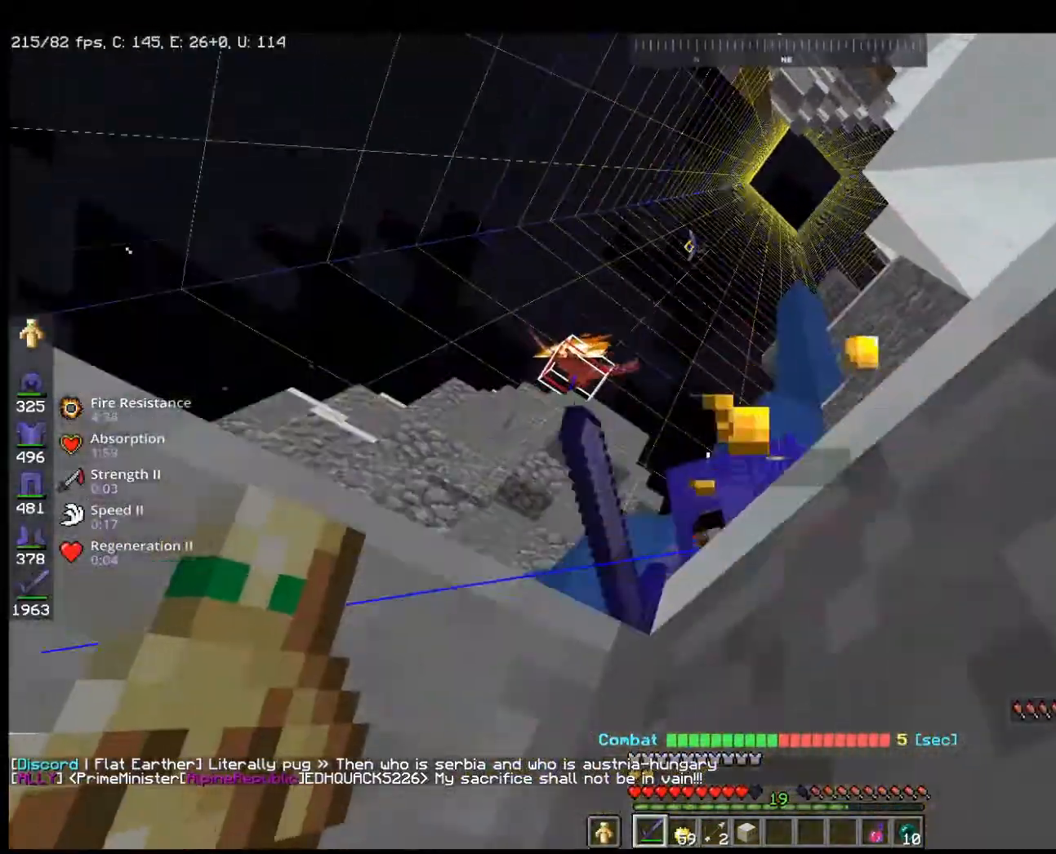
{"keys": ["space"], "mouse": [], "events": [[133, "mouse_left", "down"], [133, "space", "up"], [367, "mouse_left", "up"], [467, "space", "down"]]}
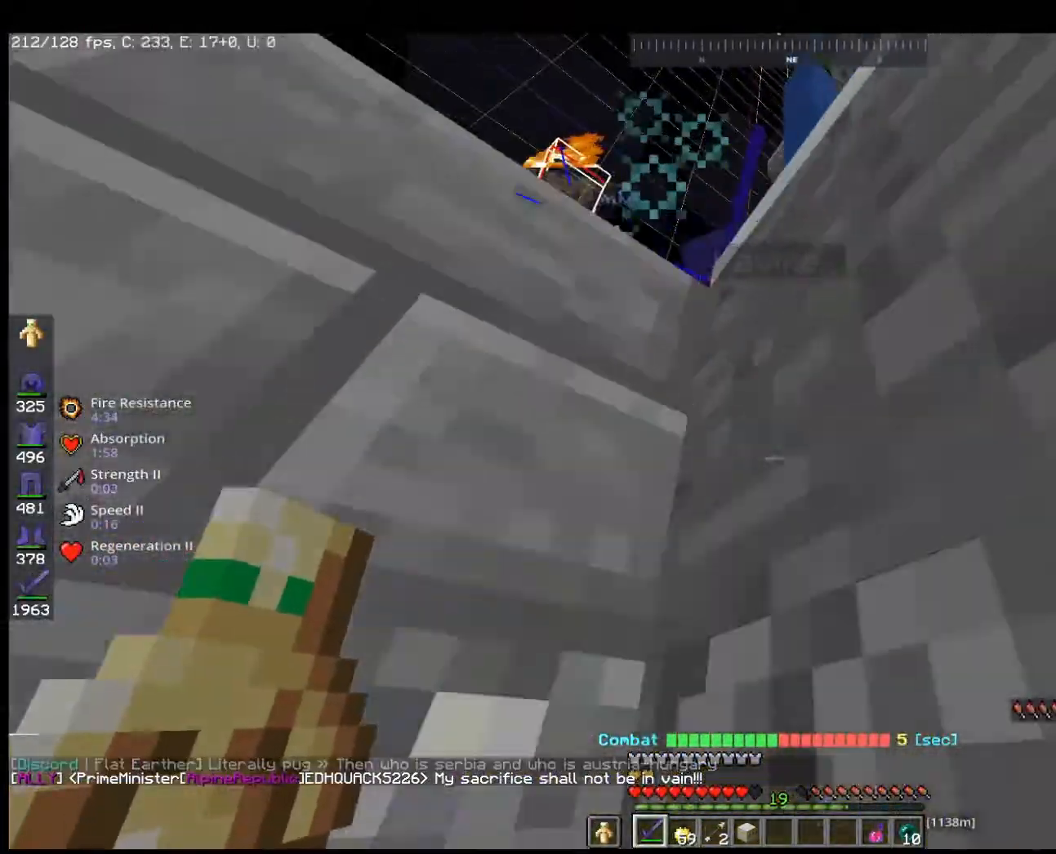
{"keys": [], "mouse": [], "events": [[267, "mouse_left", "down"], [300, "space", "up"], [467, "mouse_left", "up"]]}
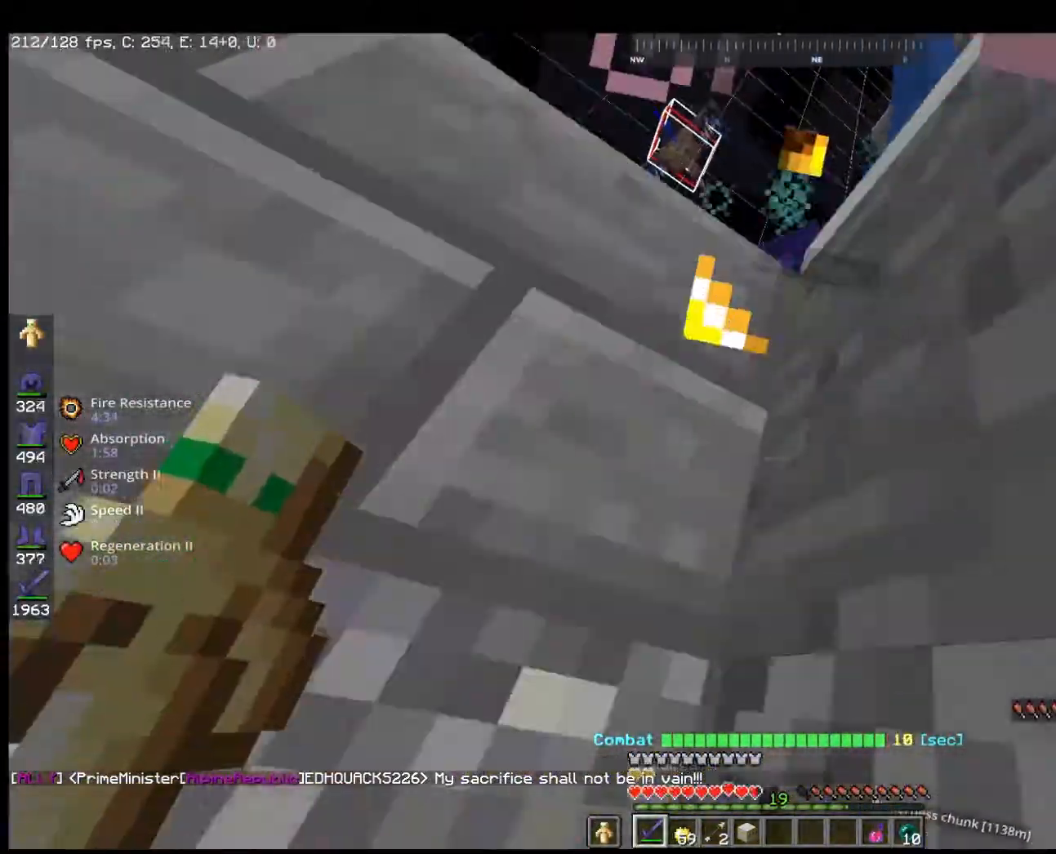
{"keys": ["space"], "mouse": [], "events": [[233, "w", "down"], [367, "space", "down"], [467, "w", "up"]]}
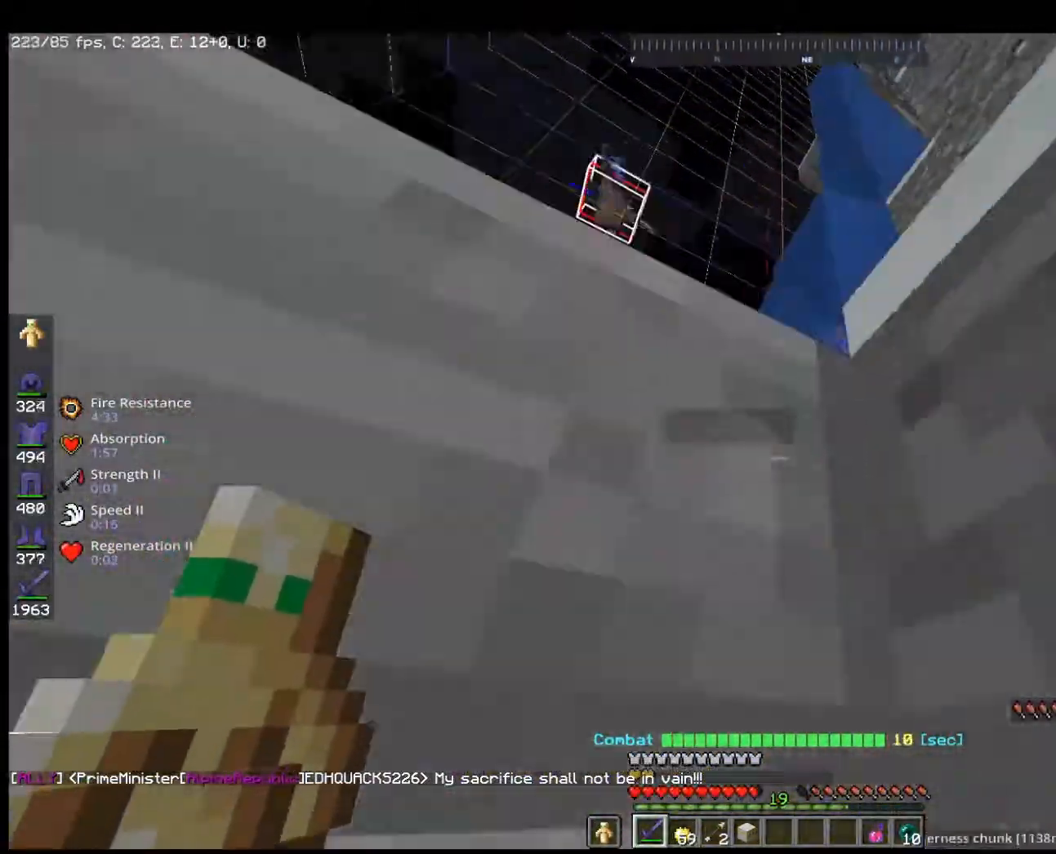
{"keys": ["s"], "mouse": [], "events": [[33, "space", "up"], [167, "s", "down"], [267, "mouse_left", "down"], [467, "mouse_left", "up"]]}
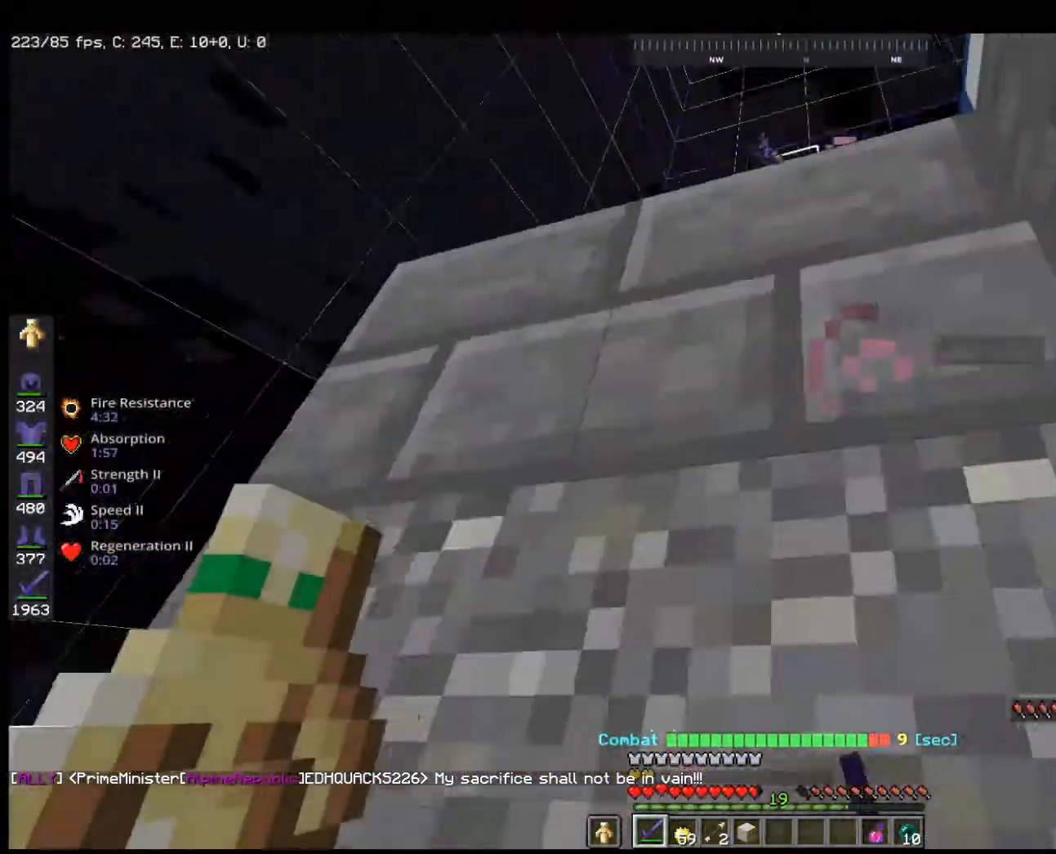
{"keys": ["a", "space", "w"], "mouse": [], "events": [[133, "s", "up"], [200, "a", "down"], [200, "w", "down"], [367, "space", "down"]]}
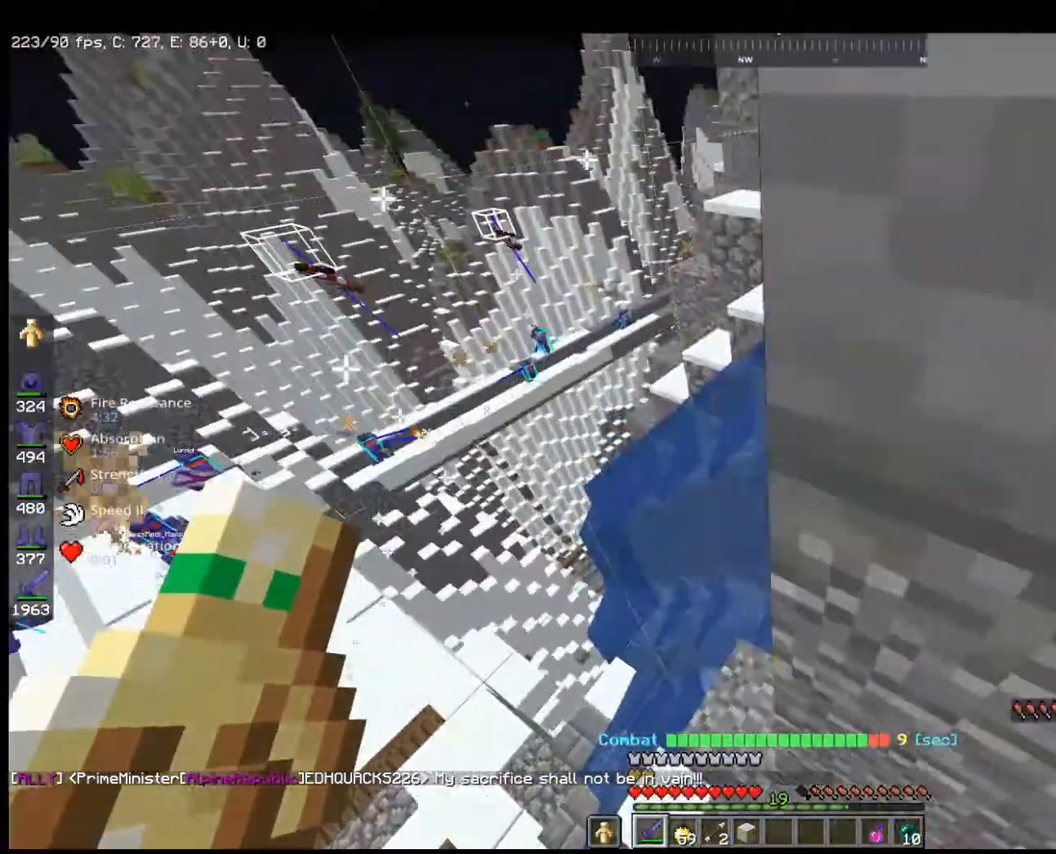
{"keys": ["d", "w"], "mouse": [], "events": [[133, "d", "down"], [167, "a", "up"], [167, "space", "up"]]}
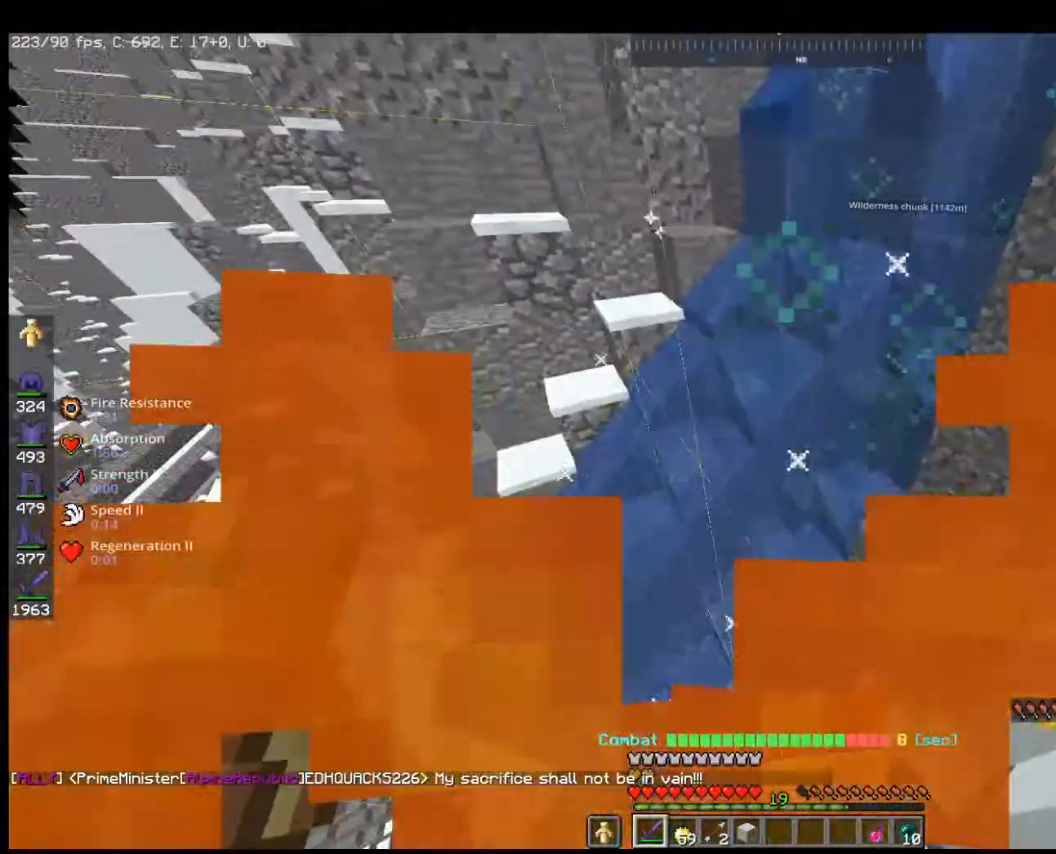
{"keys": ["w"], "mouse": [], "events": [[133, "d", "up"]]}
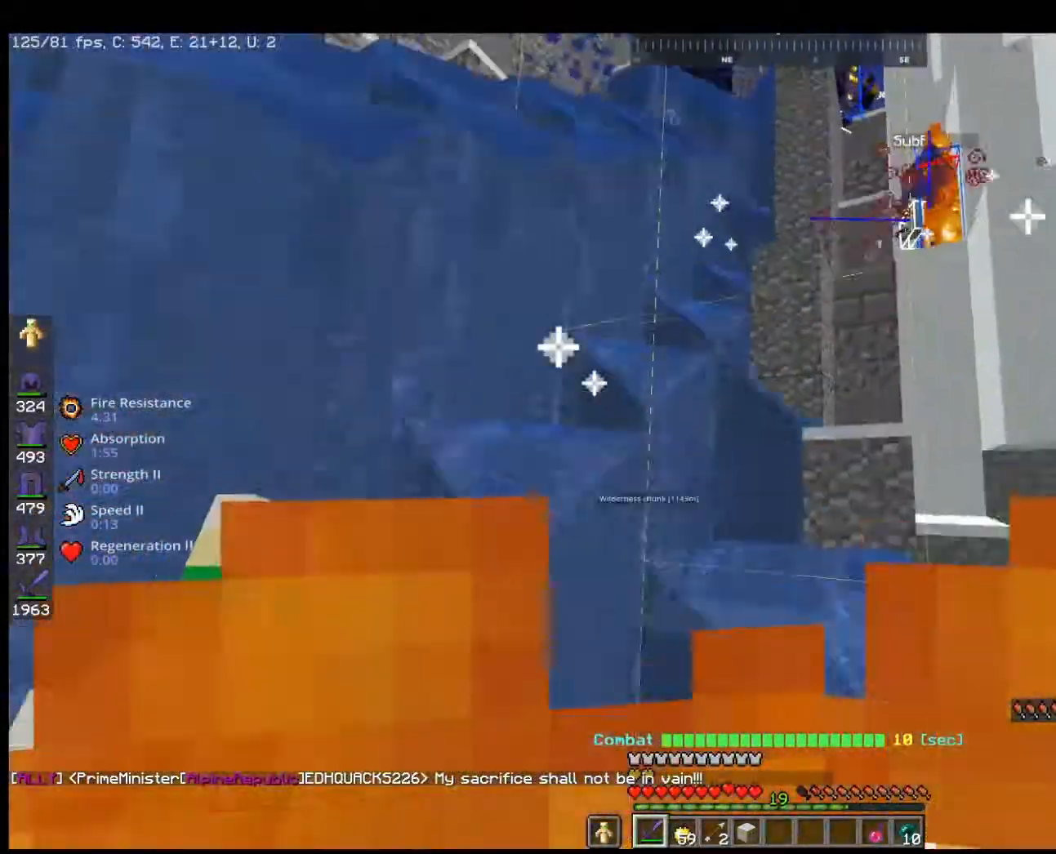
{"keys": ["space", "w"], "mouse": [], "events": [[33, "w", "up"], [267, "w", "down"], [400, "space", "down"]]}